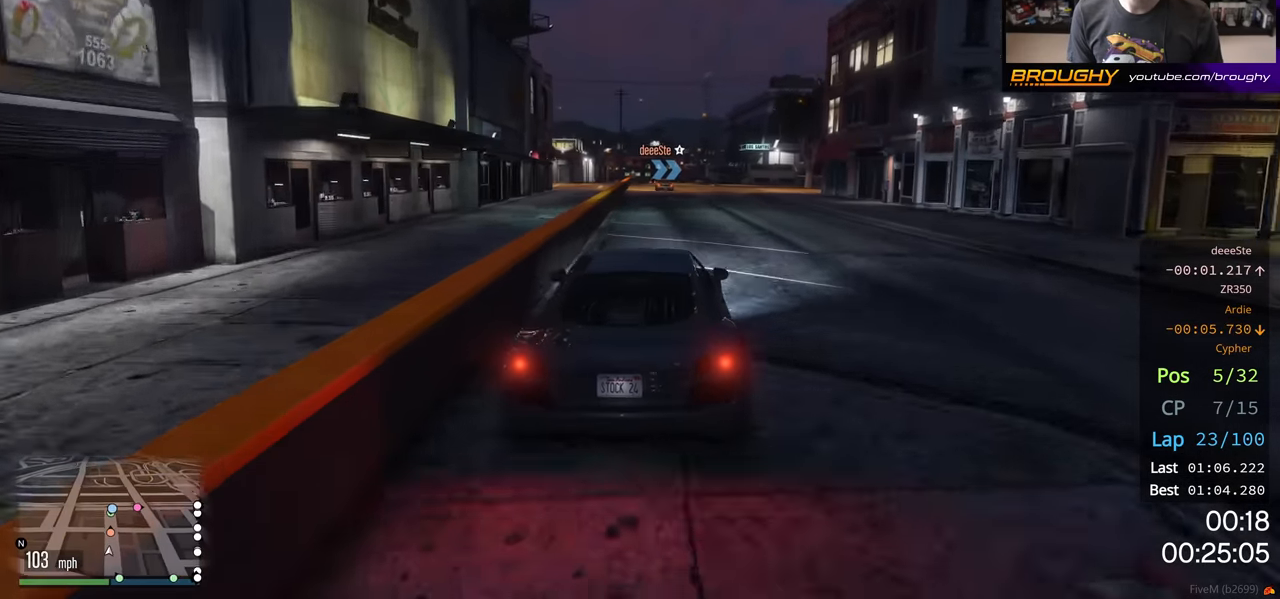
Gameplay with a controller (Xbox layout); each line is a JSON object with the inputs held at the frame after it. "events" lists button and stick changes between this image and that frame as [ms after this image, input, new state], when the widget could be followed in between.
{"buttons": ["R2"], "left_stick": "center", "right_stick": "center", "events": [[300, "left_stick", "up-left"], [400, "left_stick", "center"]]}
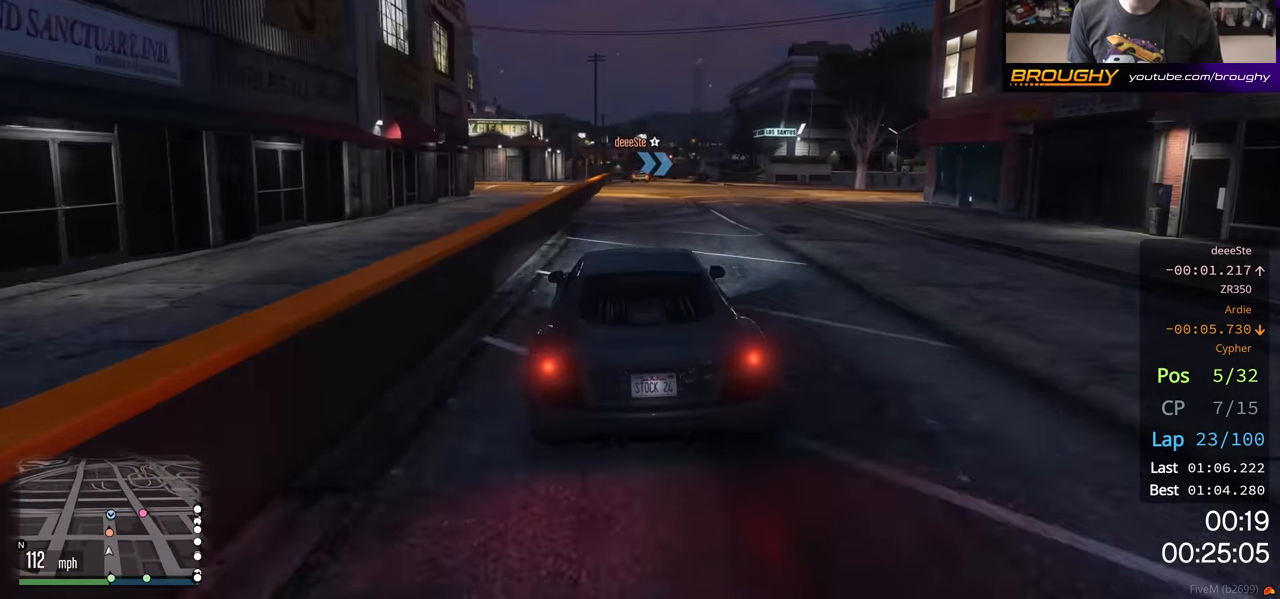
{"buttons": ["R2"], "left_stick": "center", "right_stick": "center", "events": [[183, "left_stick", "right"], [433, "left_stick", "center"]]}
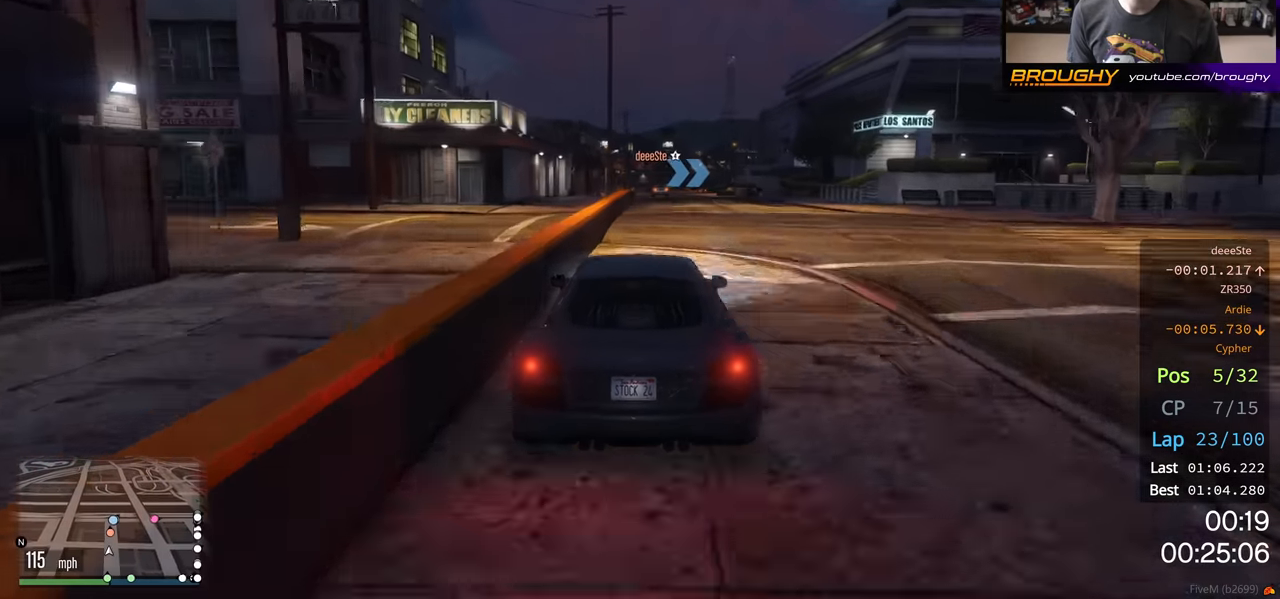
{"buttons": ["R2"], "left_stick": "up-left", "right_stick": "center", "events": [[450, "left_stick", "up-left"]]}
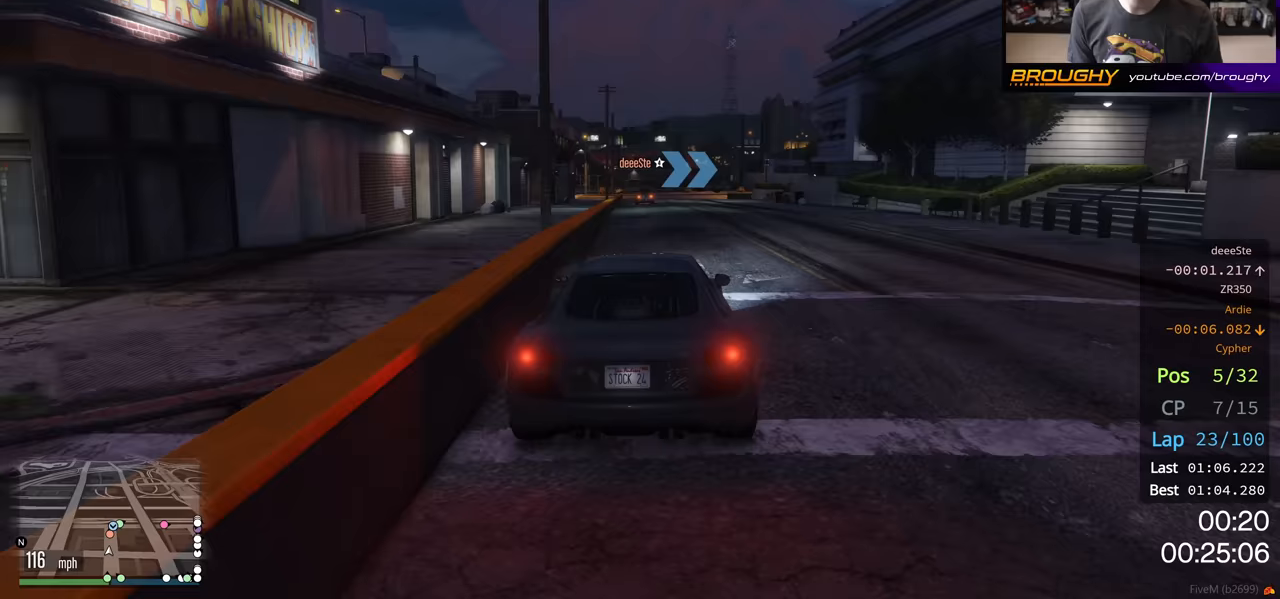
{"buttons": ["L2"], "left_stick": "center", "right_stick": "center", "events": [[67, "left_stick", "center"], [367, "L2", "down"], [483, "R2", "up"]]}
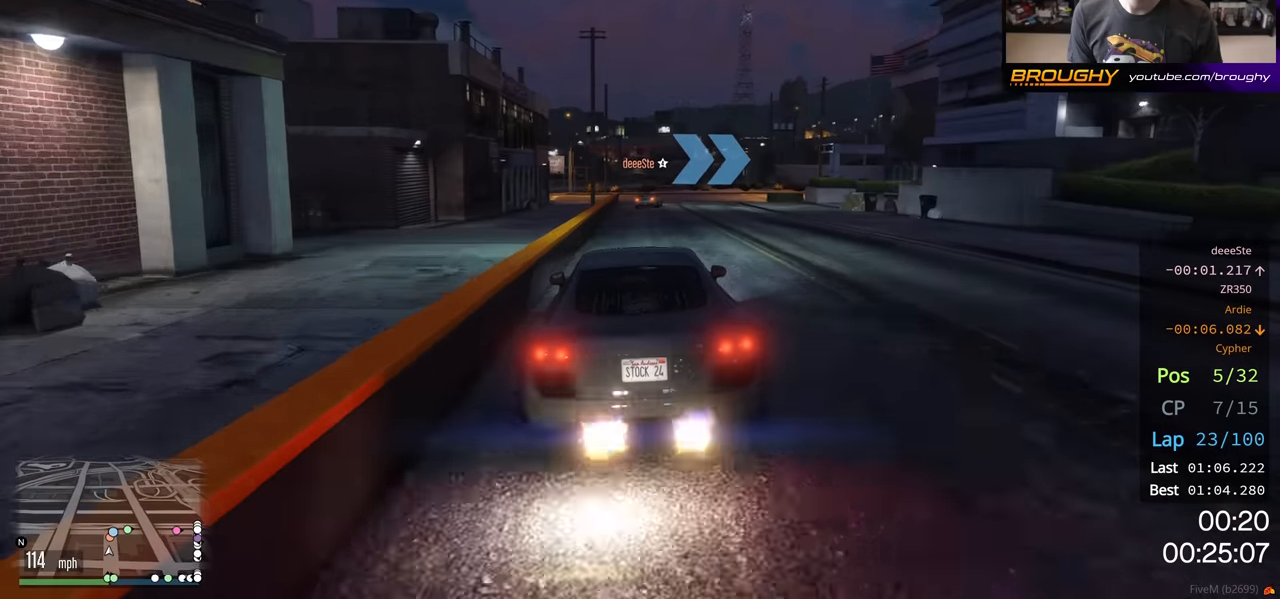
{"buttons": ["L2"], "left_stick": "center", "right_stick": "center", "events": [[333, "left_stick", "right"], [500, "left_stick", "center"]]}
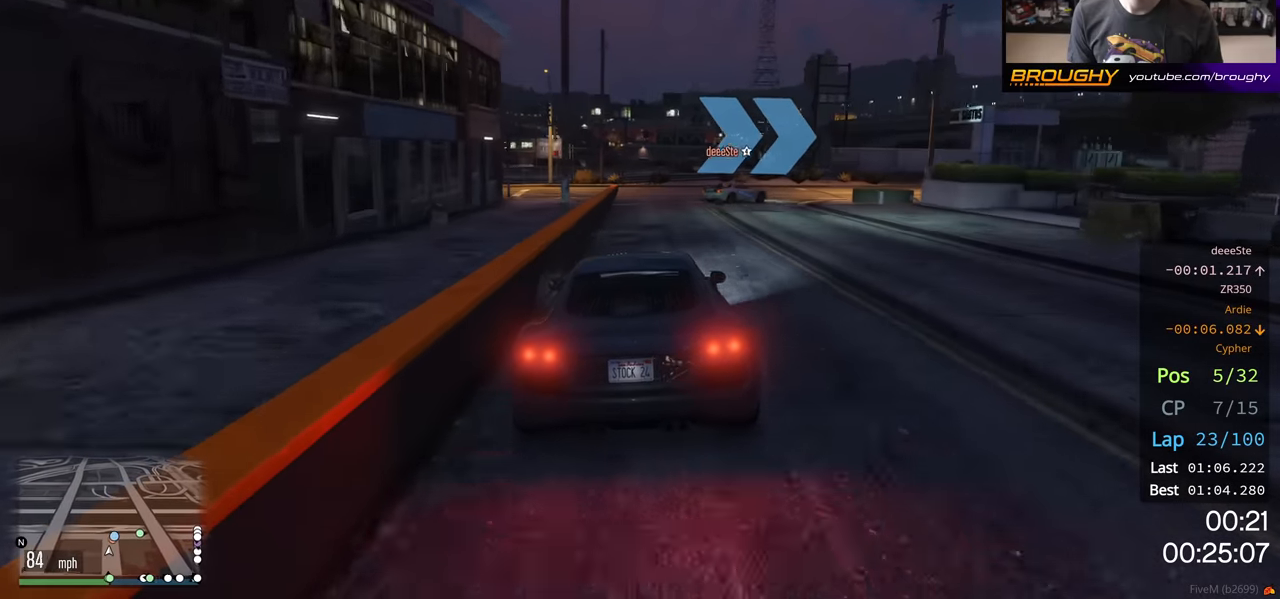
{"buttons": [], "left_stick": "down-right", "right_stick": "center", "events": [[117, "left_stick", "right"], [250, "left_stick", "down-right"], [283, "L2", "up"]]}
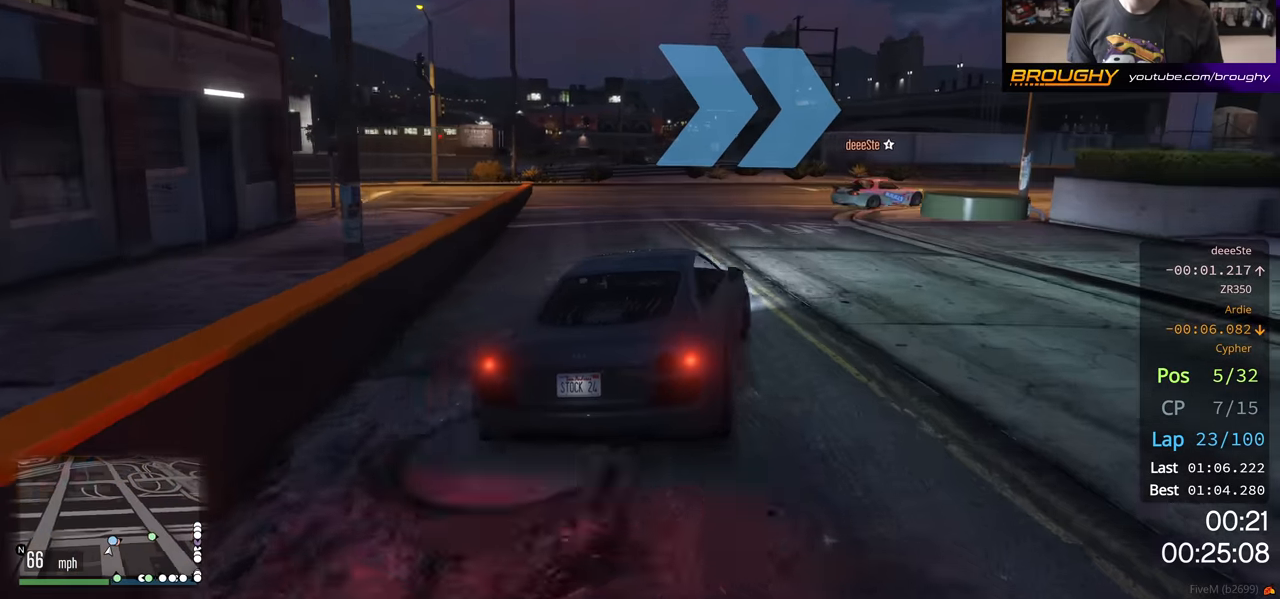
{"buttons": ["R2"], "left_stick": "down-right", "right_stick": "center", "events": [[183, "R2", "down"]]}
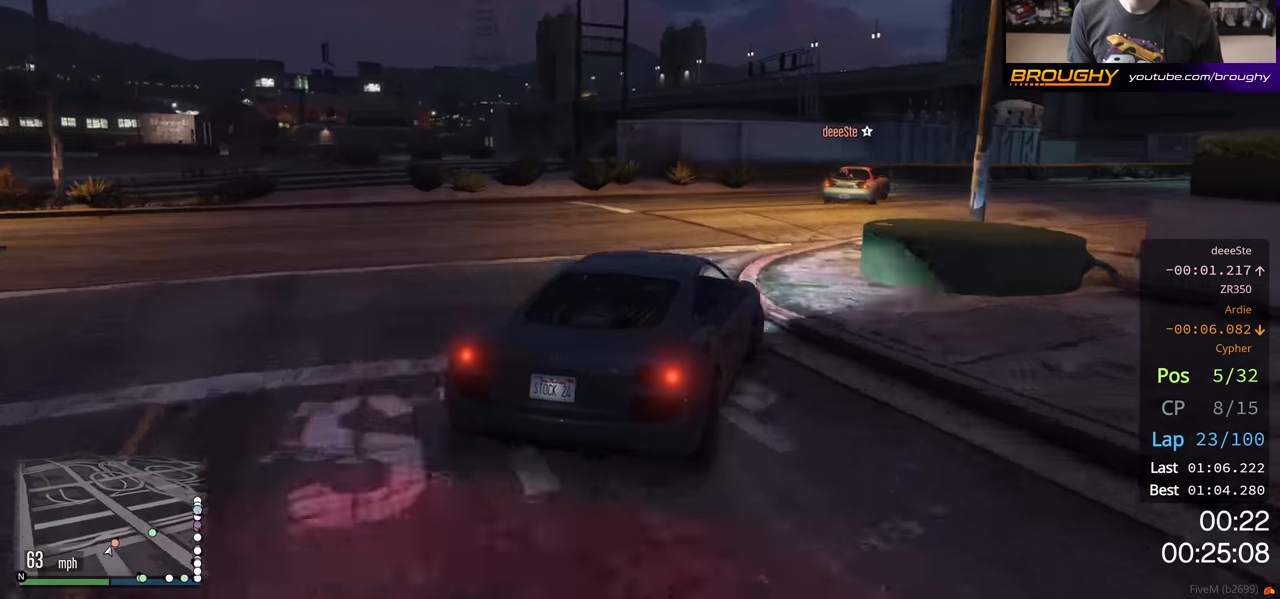
{"buttons": ["R2"], "left_stick": "right", "right_stick": "center", "events": [[17, "R2", "up"], [83, "R2", "down"], [267, "left_stick", "right"]]}
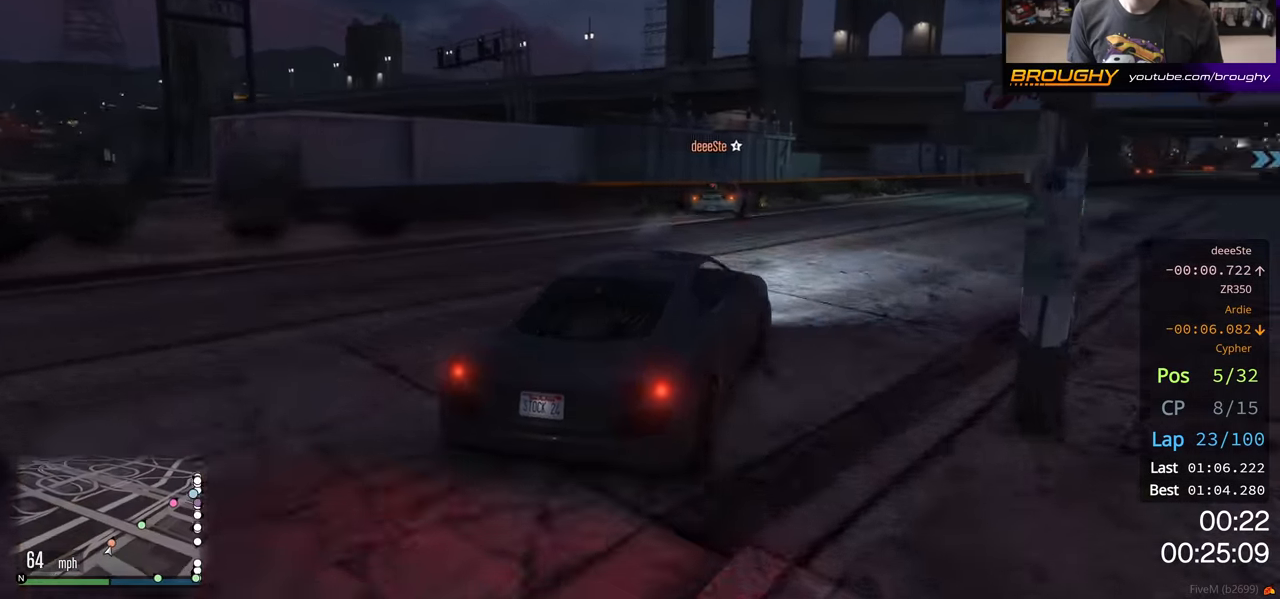
{"buttons": ["R2"], "left_stick": "right", "right_stick": "center", "events": []}
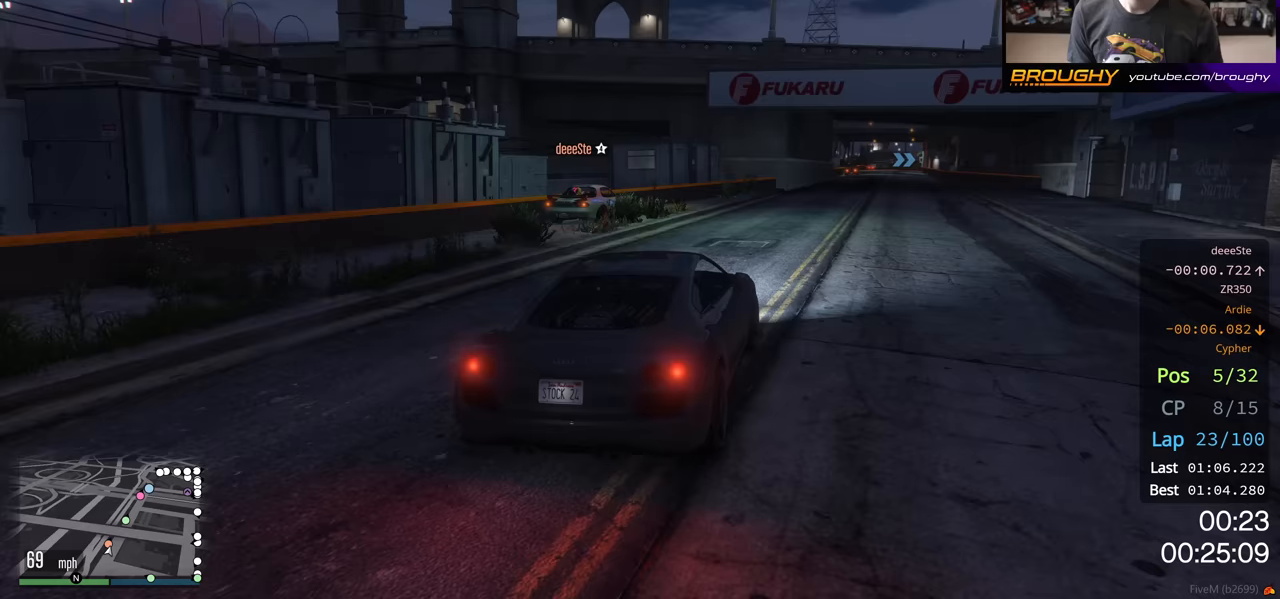
{"buttons": ["R2"], "left_stick": "center", "right_stick": "center", "events": [[167, "left_stick", "center"]]}
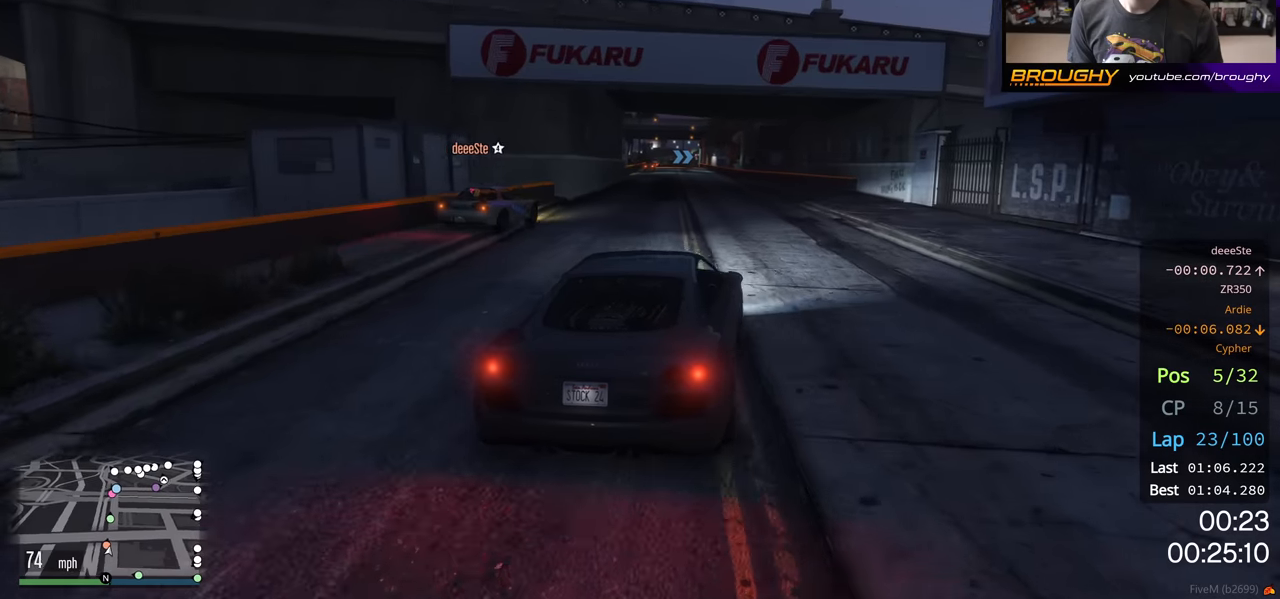
{"buttons": ["R2"], "left_stick": "center", "right_stick": "center", "events": [[133, "left_stick", "up-left"], [233, "left_stick", "center"]]}
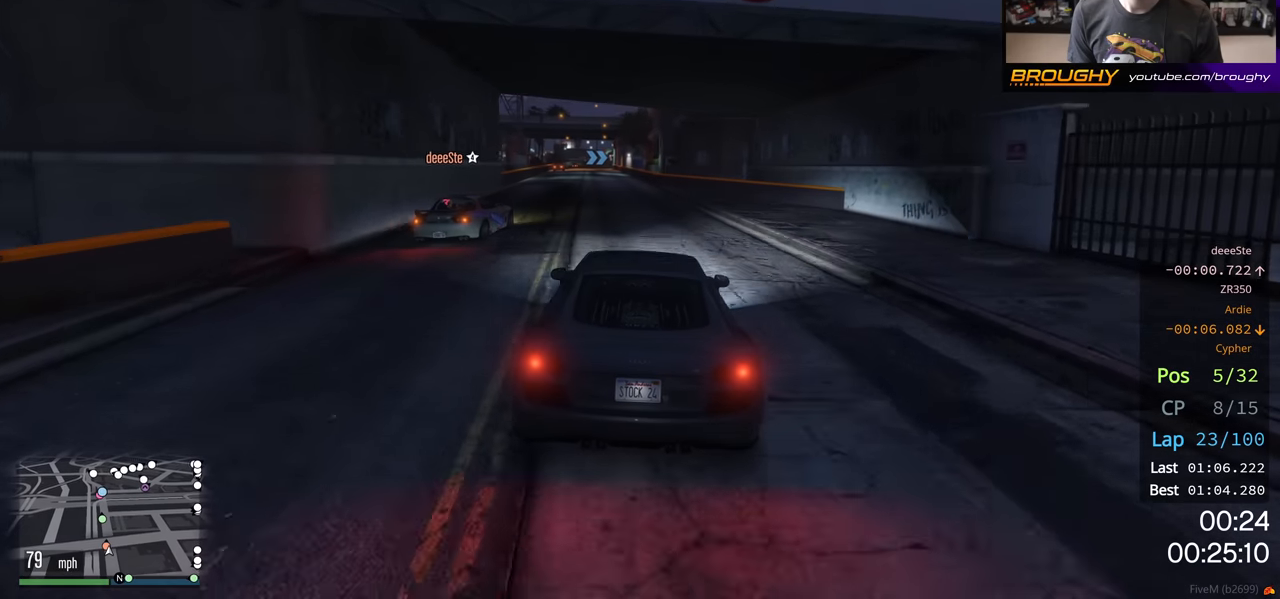
{"buttons": ["R2"], "left_stick": "center", "right_stick": "center", "events": [[233, "left_stick", "up-left"], [367, "left_stick", "center"]]}
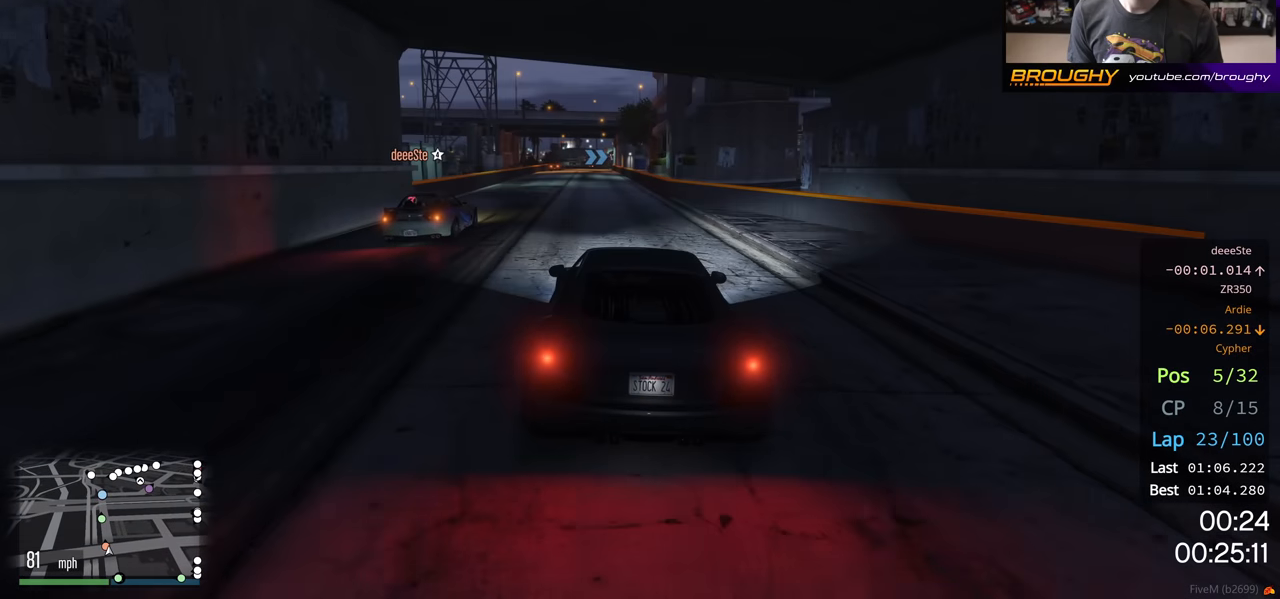
{"buttons": ["R2"], "left_stick": "right", "right_stick": "center", "events": [[117, "left_stick", "up-left"], [233, "left_stick", "center"], [467, "left_stick", "right"]]}
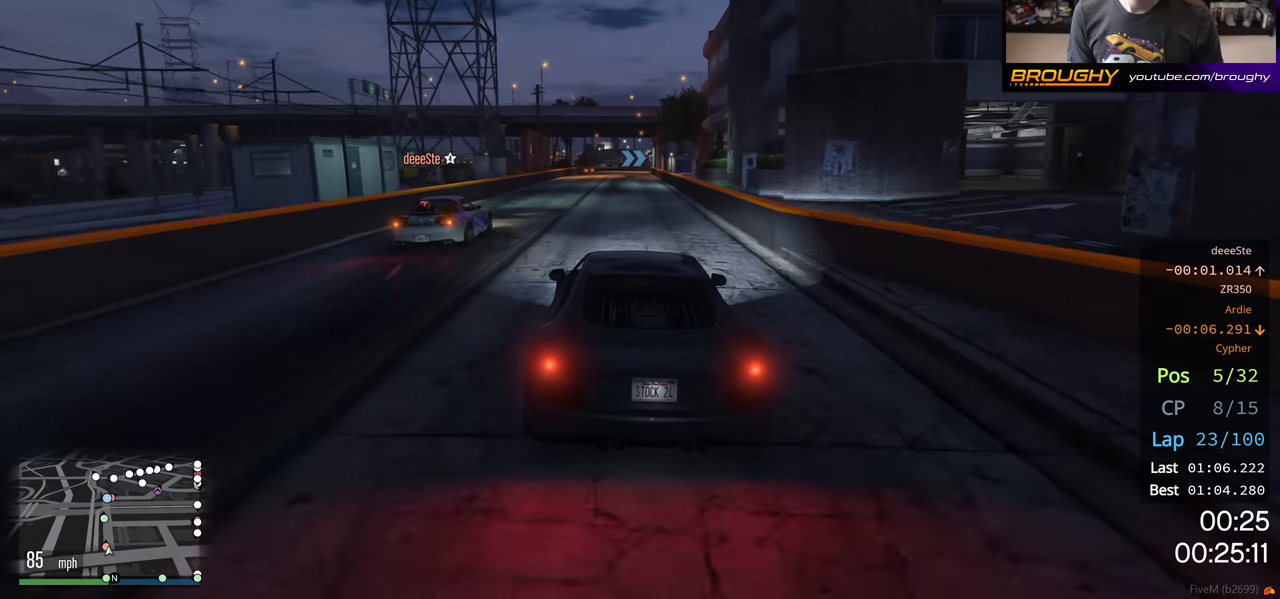
{"buttons": ["R2"], "left_stick": "center", "right_stick": "center", "events": [[100, "left_stick", "center"]]}
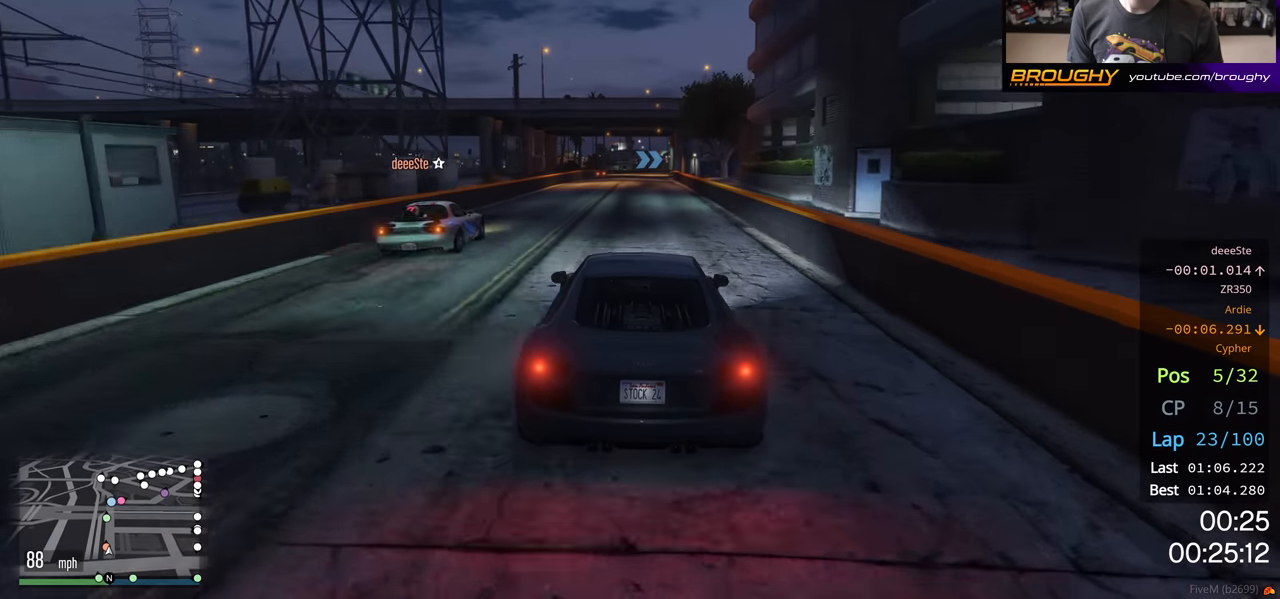
{"buttons": ["R2"], "left_stick": "center", "right_stick": "center", "events": [[183, "left_stick", "up-left"], [267, "left_stick", "center"]]}
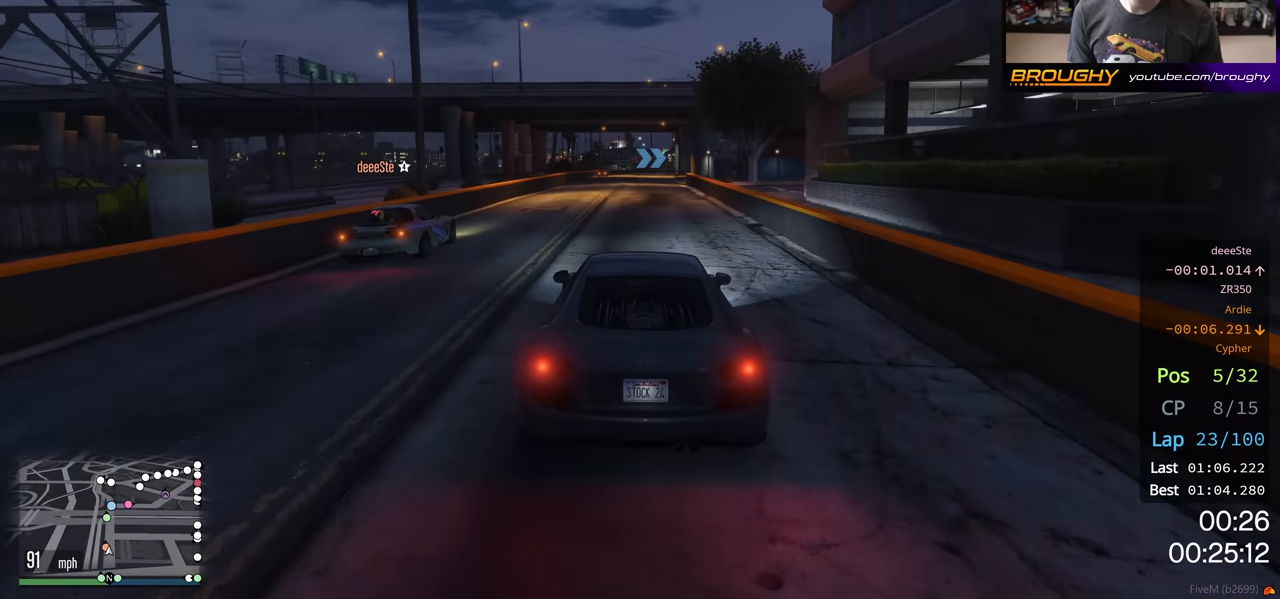
{"buttons": ["R2"], "left_stick": "center", "right_stick": "center", "events": [[350, "left_stick", "up-left"], [450, "left_stick", "center"]]}
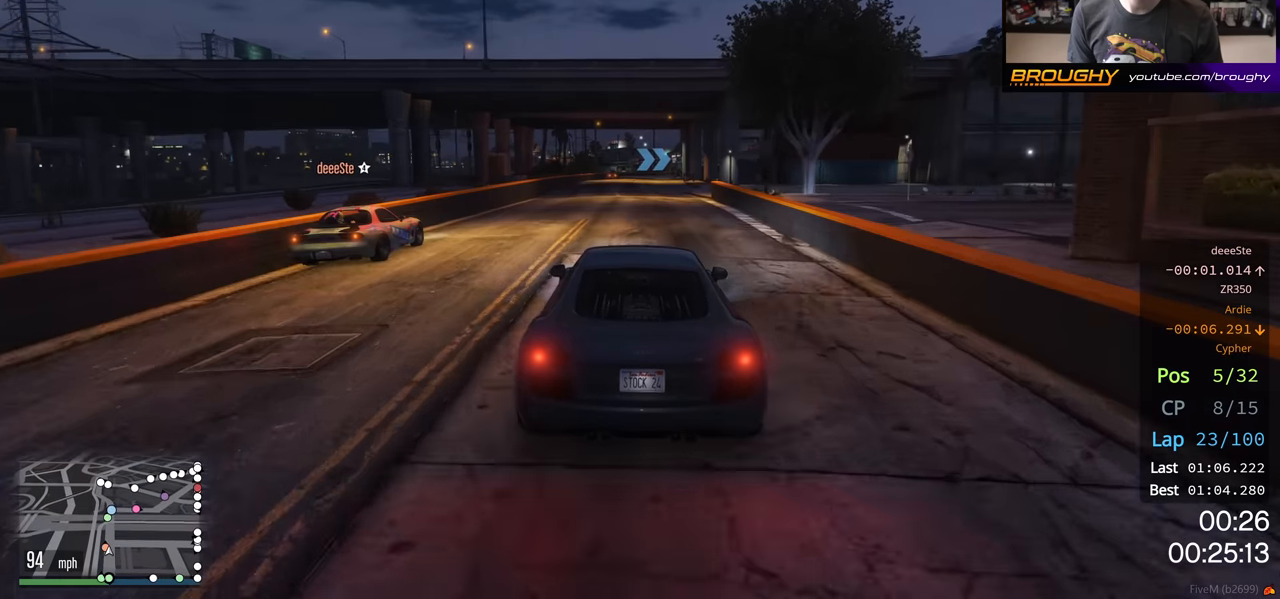
{"buttons": ["R2"], "left_stick": "center", "right_stick": "center", "events": [[133, "left_stick", "left"], [283, "left_stick", "center"]]}
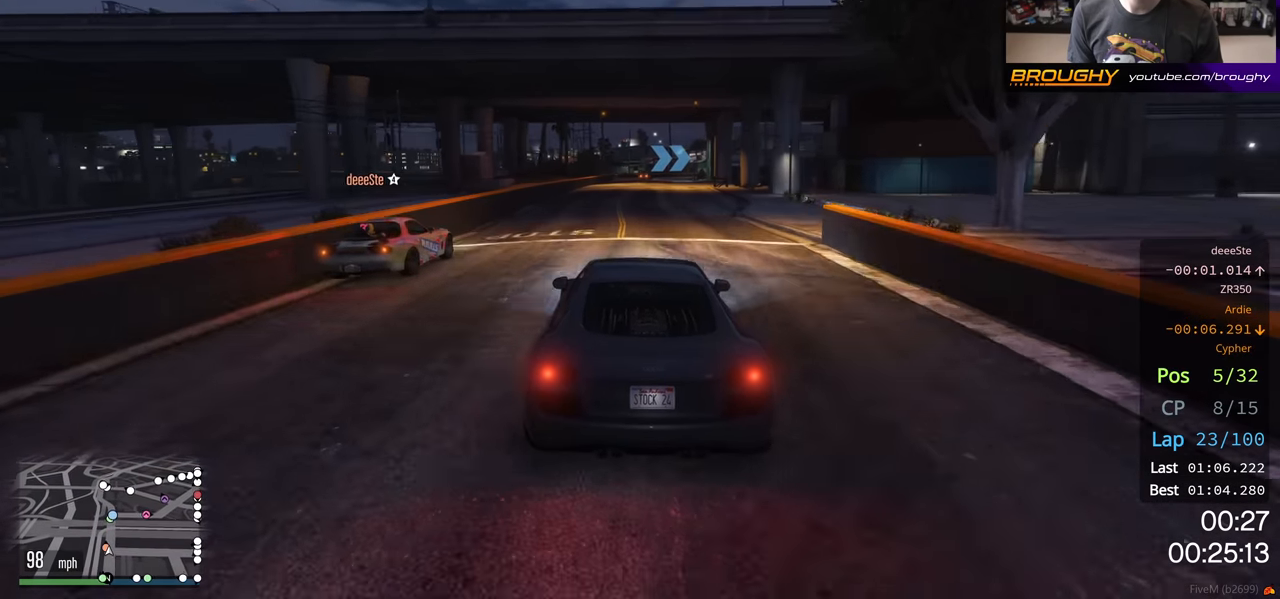
{"buttons": ["R2"], "left_stick": "center", "right_stick": "center", "events": []}
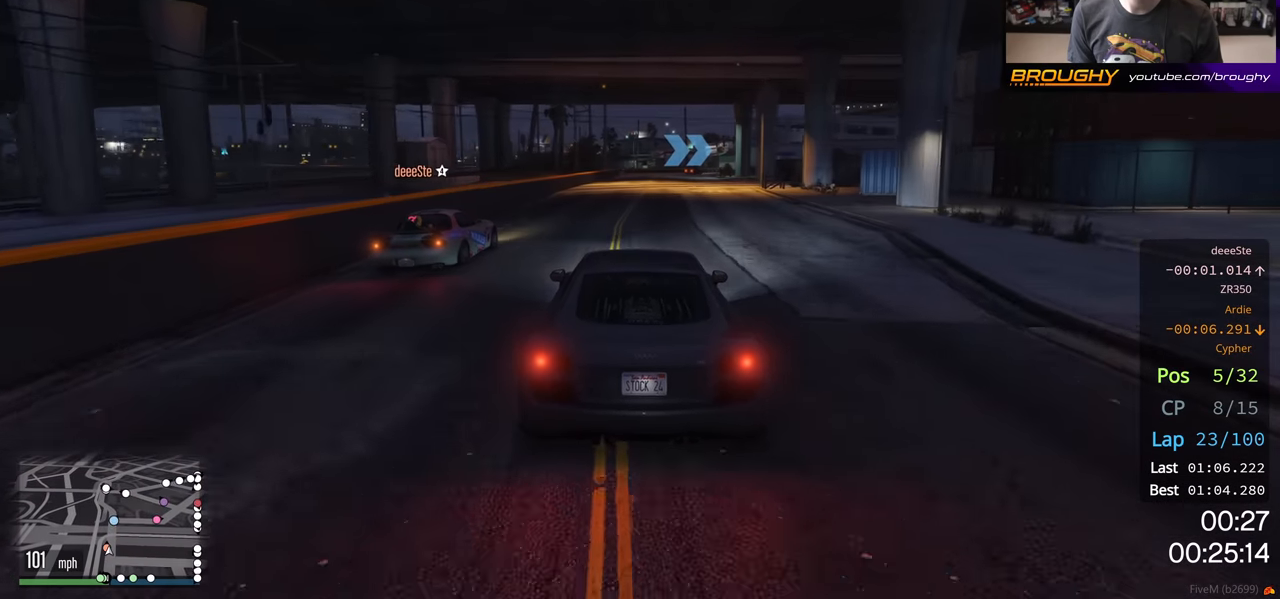
{"buttons": ["R2"], "left_stick": "center", "right_stick": "center", "events": [[217, "left_stick", "right"], [350, "left_stick", "center"]]}
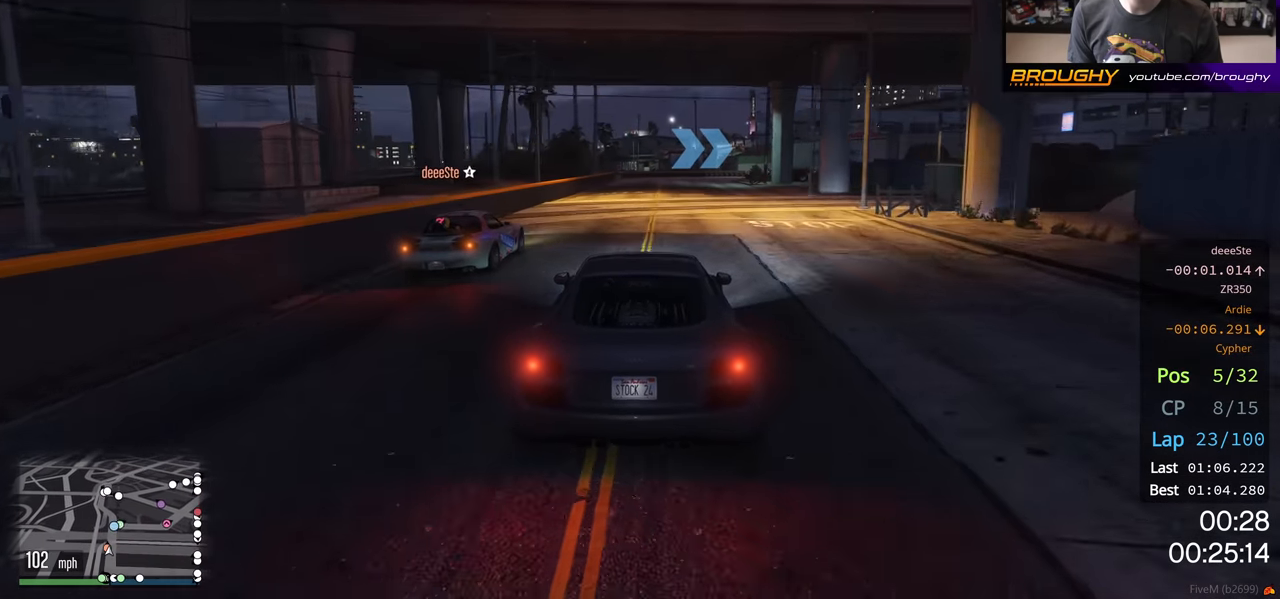
{"buttons": ["L2", "R2"], "left_stick": "center", "right_stick": "center", "events": [[133, "left_stick", "right"], [250, "left_stick", "center"], [500, "L2", "down"]]}
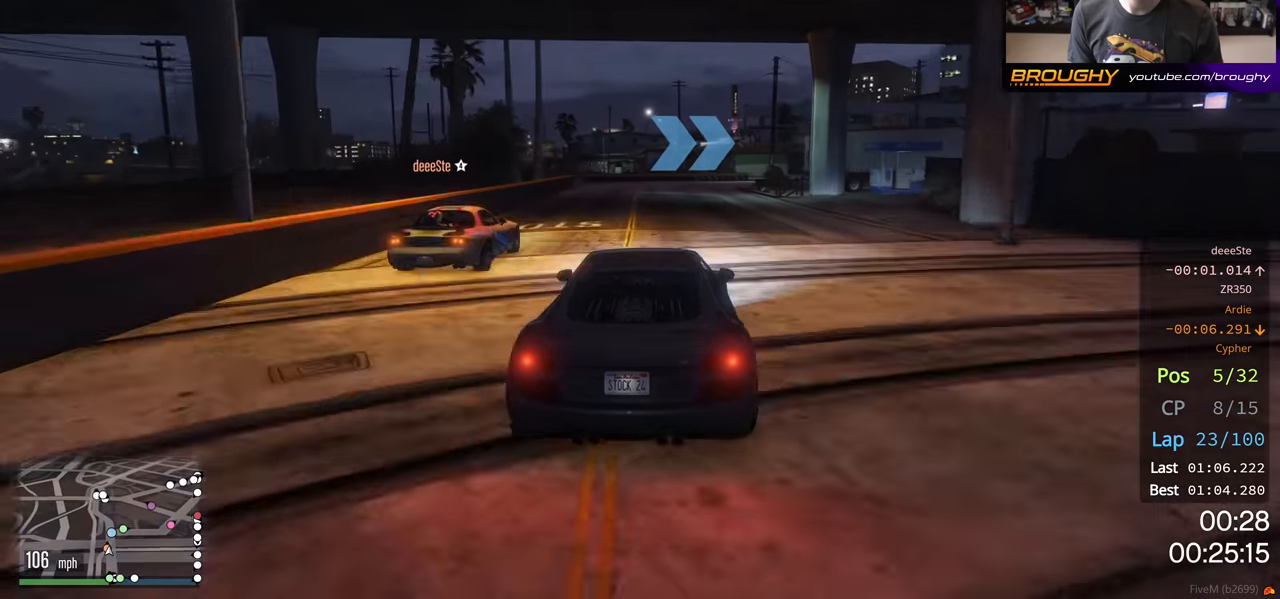
{"buttons": [], "left_stick": "center", "right_stick": "center", "events": [[133, "R2", "up"], [467, "L2", "up"]]}
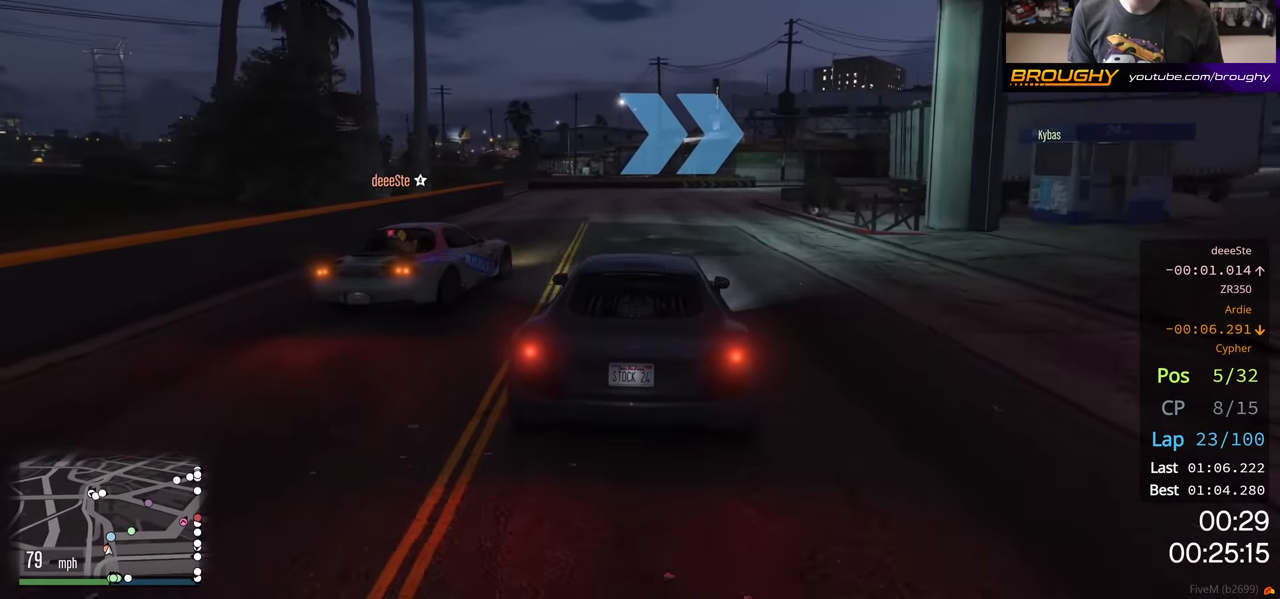
{"buttons": [], "left_stick": "right", "right_stick": "center", "events": [[50, "left_stick", "right"], [67, "L2", "down"], [367, "L2", "up"], [367, "left_stick", "center"], [483, "left_stick", "right"]]}
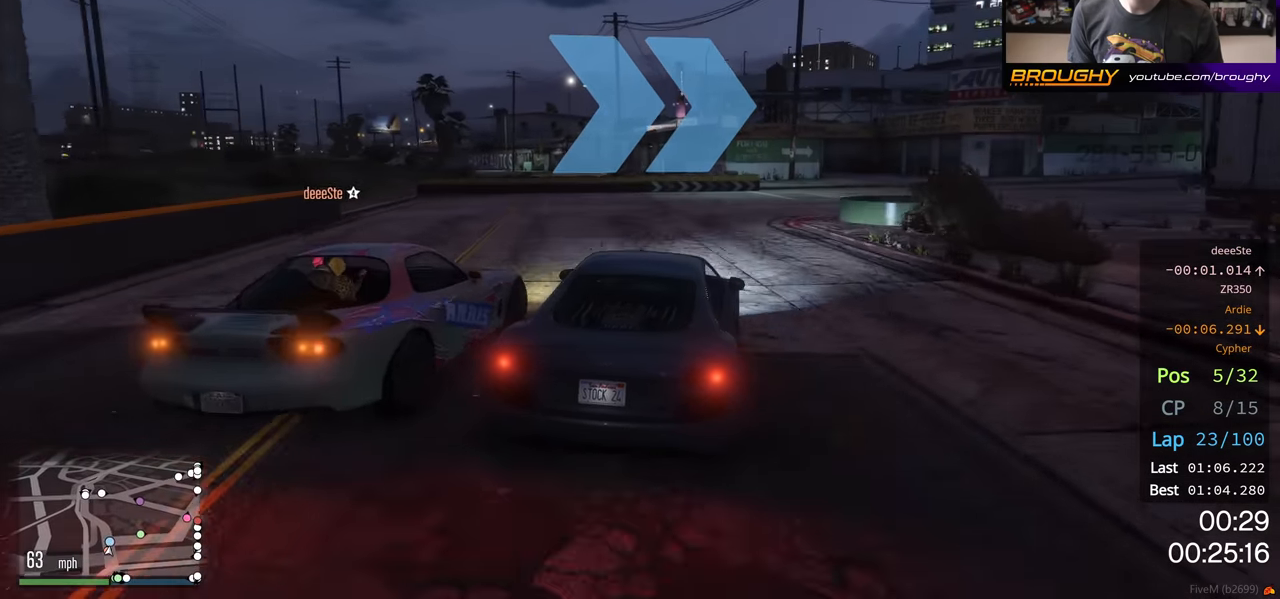
{"buttons": [], "left_stick": "right", "right_stick": "center", "events": []}
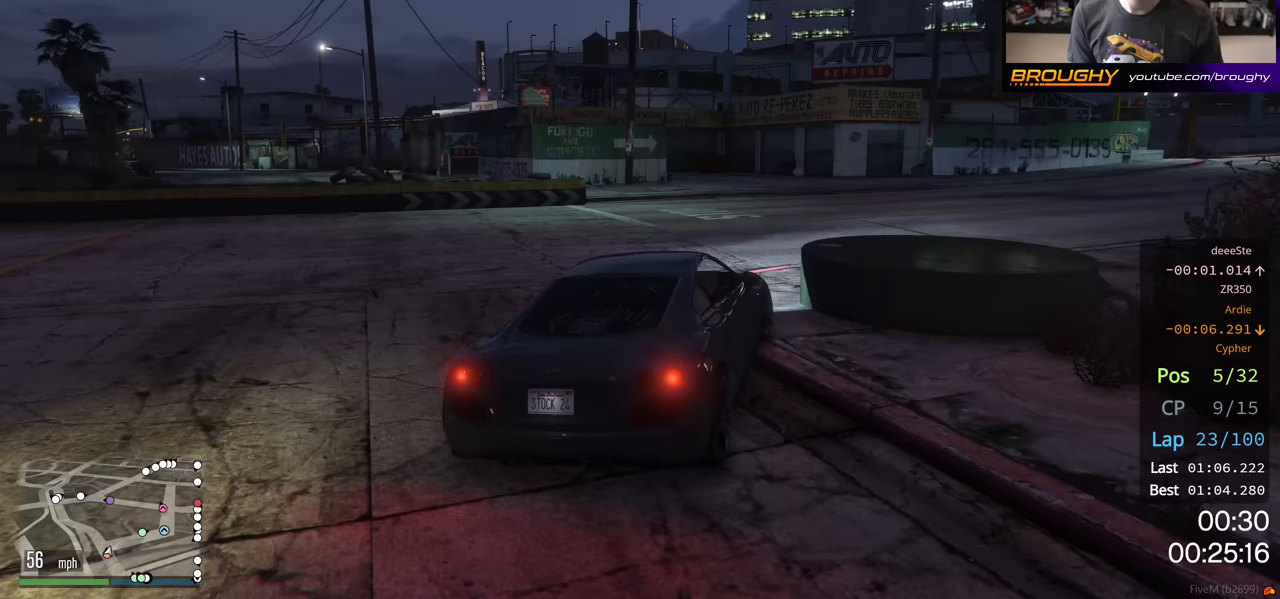
{"buttons": ["R2"], "left_stick": "center", "right_stick": "center", "events": [[17, "left_stick", "center"], [33, "R2", "down"], [100, "left_stick", "right"], [367, "left_stick", "center"]]}
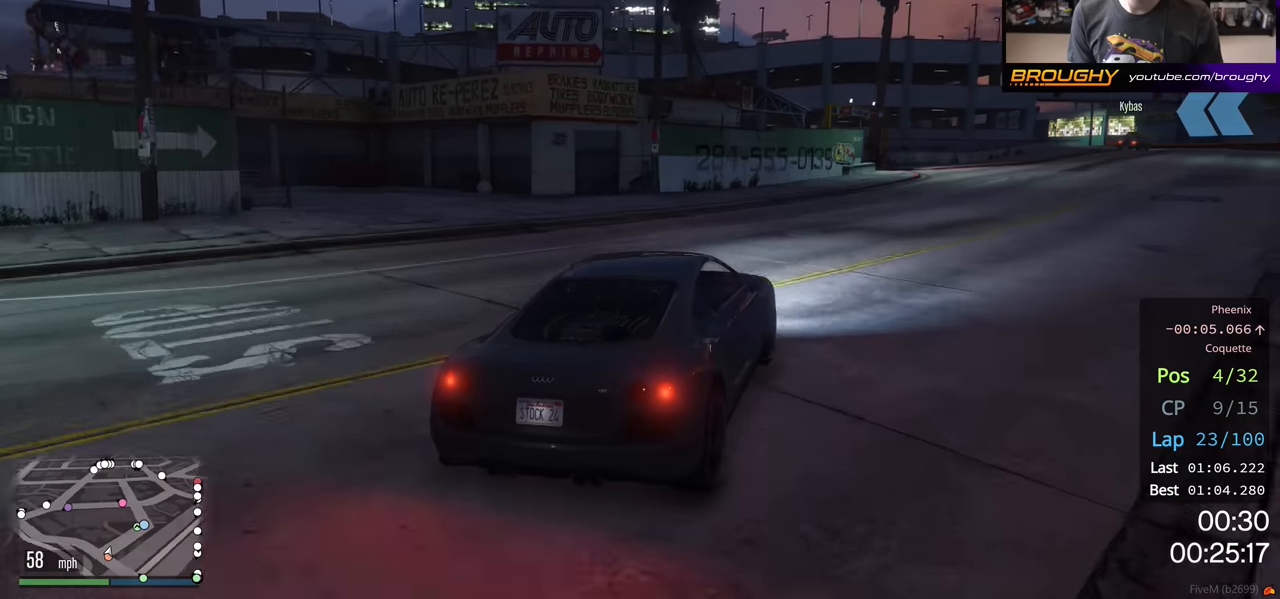
{"buttons": ["R2"], "left_stick": "right", "right_stick": "center", "events": [[17, "left_stick", "right"], [250, "left_stick", "center"], [350, "left_stick", "right"]]}
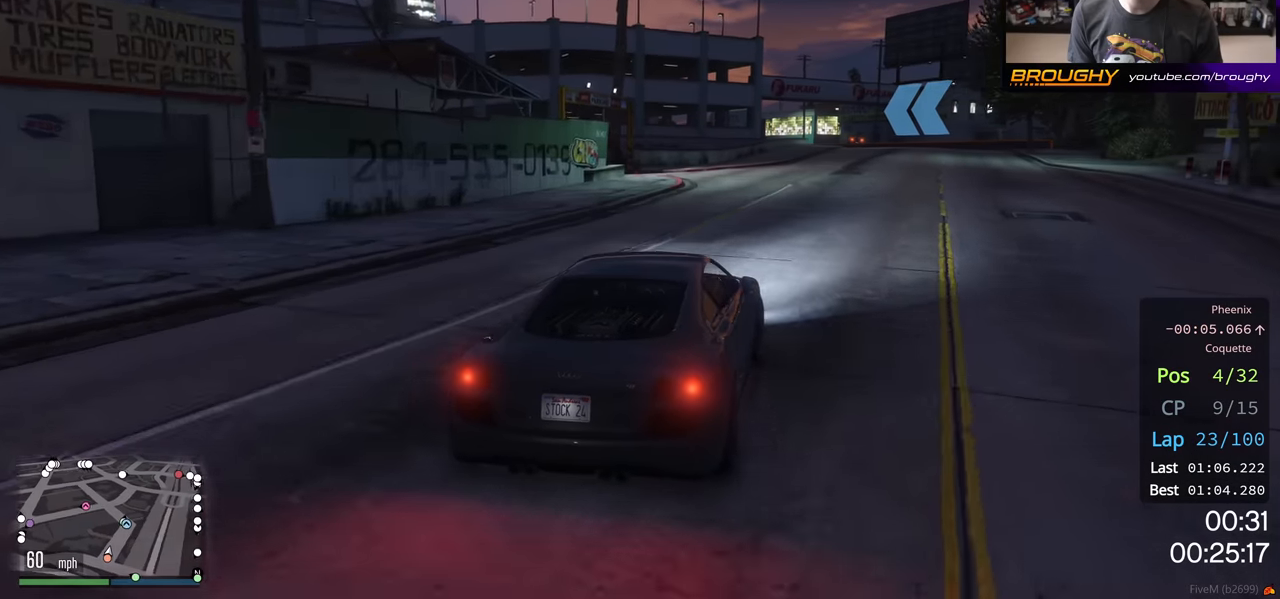
{"buttons": ["R2"], "left_stick": "center", "right_stick": "center", "events": [[17, "left_stick", "center"], [117, "left_stick", "right"], [233, "left_stick", "center"]]}
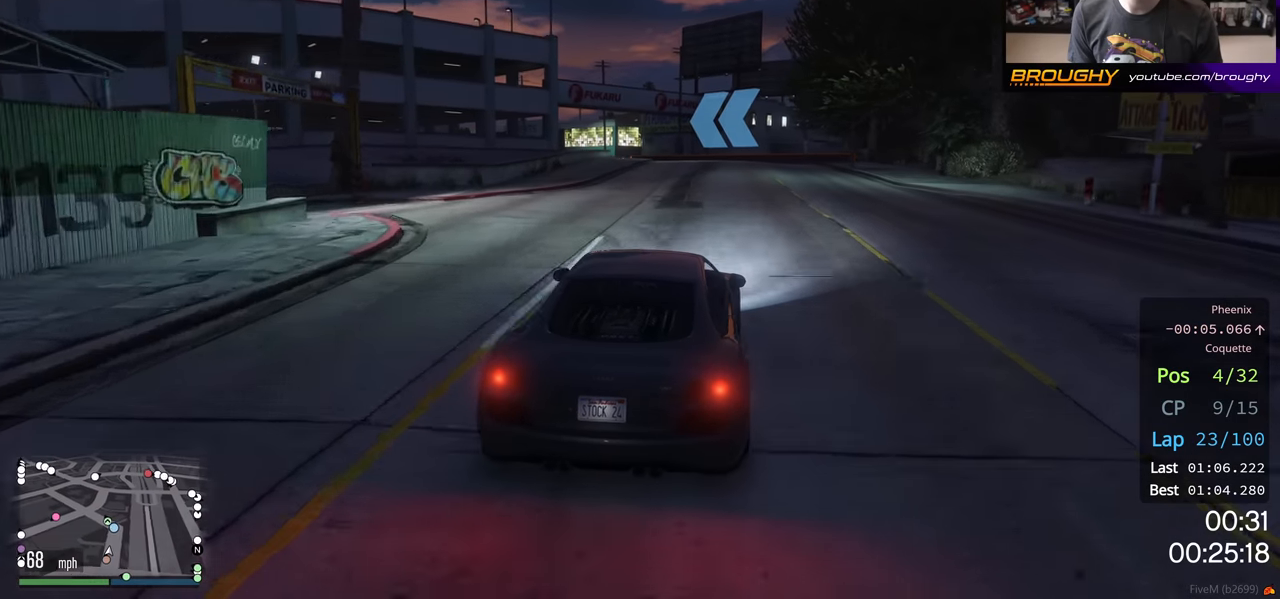
{"buttons": ["R2"], "left_stick": "center", "right_stick": "center", "events": [[67, "left_stick", "right"], [183, "left_stick", "center"]]}
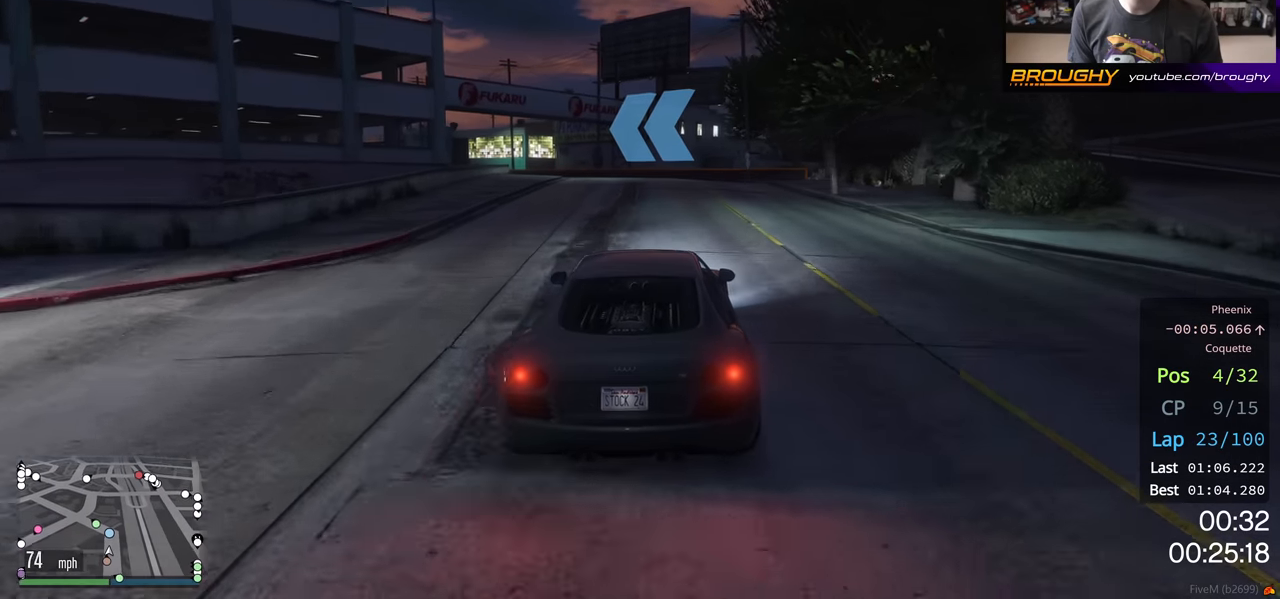
{"buttons": ["R2"], "left_stick": "center", "right_stick": "center", "events": [[117, "left_stick", "up-left"], [217, "left_stick", "center"], [333, "left_stick", "up-left"], [483, "left_stick", "center"]]}
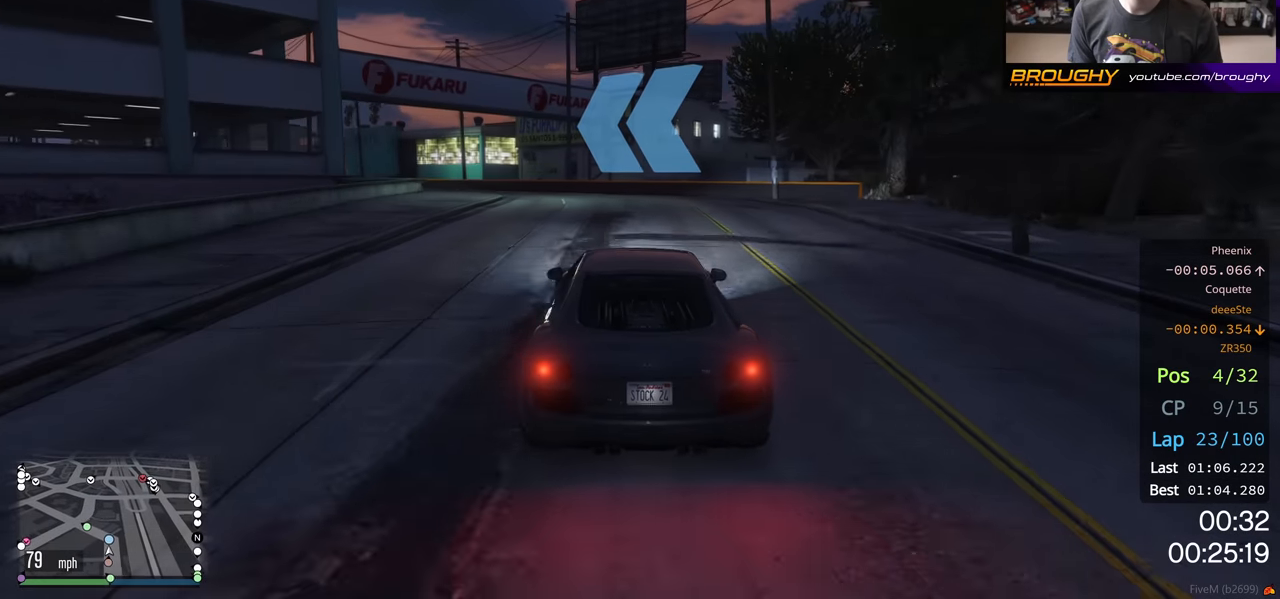
{"buttons": ["R2"], "left_stick": "up-left", "right_stick": "center", "events": [[117, "left_stick", "up-left"], [267, "left_stick", "center"], [367, "left_stick", "up-left"]]}
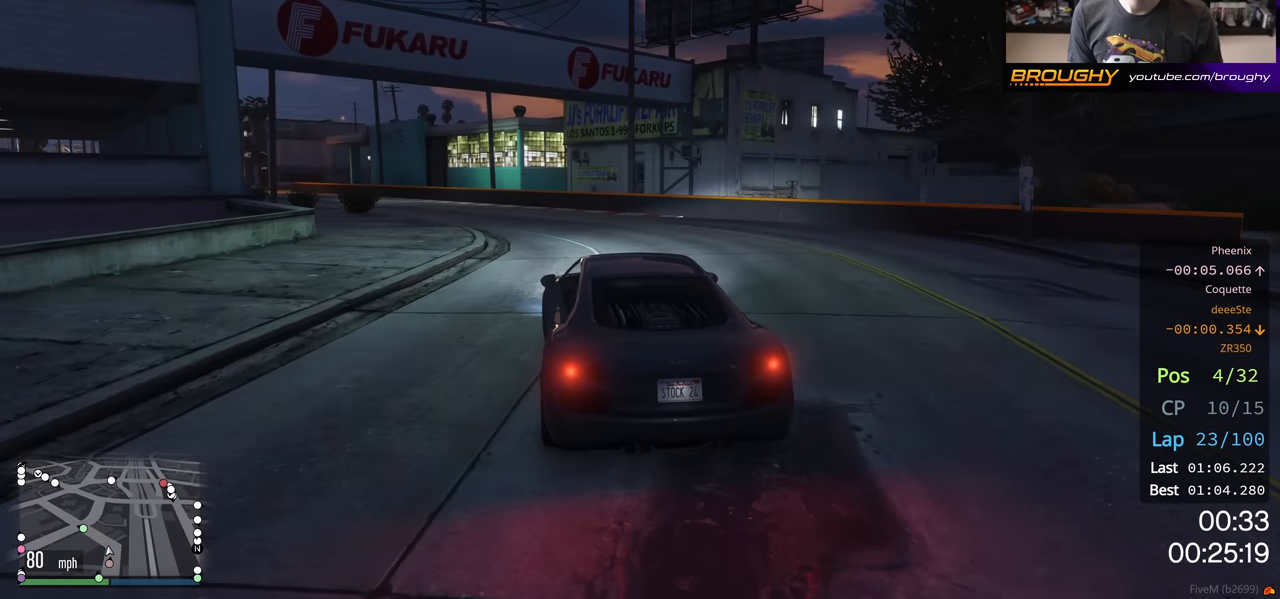
{"buttons": ["R2"], "left_stick": "up-left", "right_stick": "center", "events": [[33, "left_stick", "center"], [117, "left_stick", "up-left"], [283, "left_stick", "center"], [433, "left_stick", "up-left"]]}